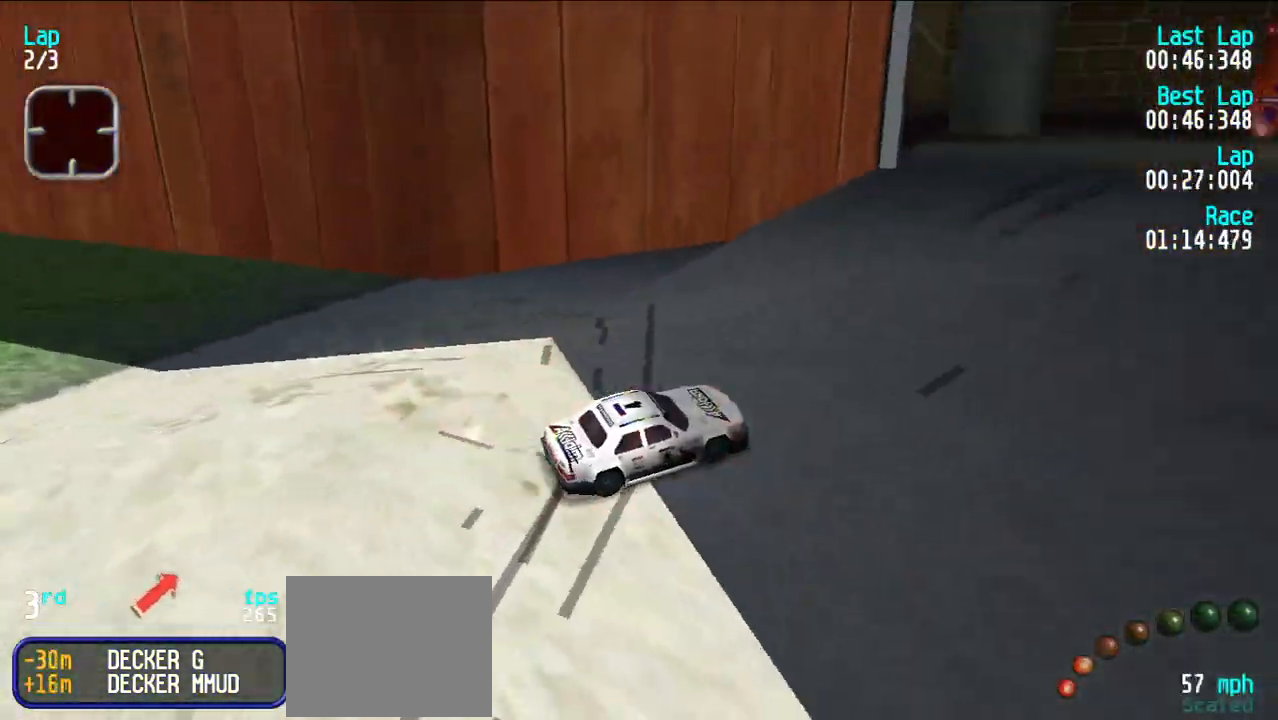
Gameplay with keyboard; each line is a JSON object with the keys held at the frame after it. "events" lists presses ("down") and releases ("up") of "d", "e", "u" and "y" between this image and that frame as [ms after this image, input, new state], when the widget could be followed in between. No other keys are recorded. Mouse input is not recorded.
{"keys": ["y"], "events": [[100, "y", "down"], [233, "e", "up"]]}
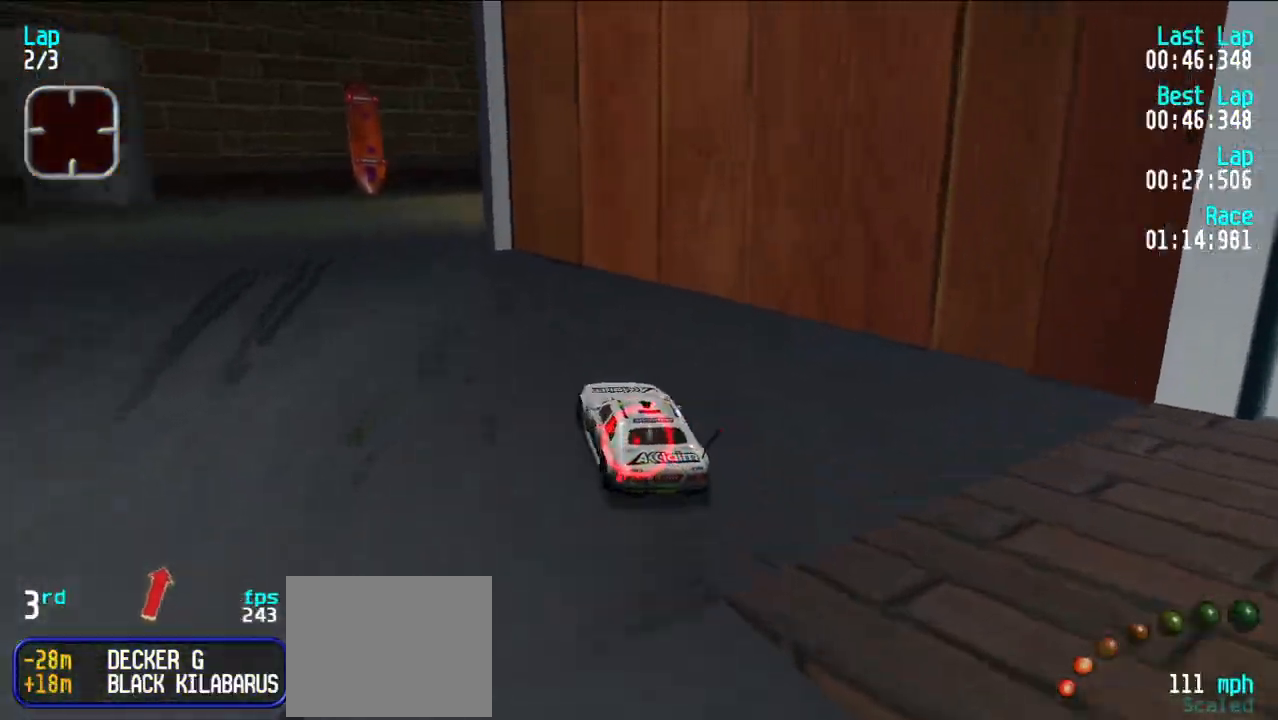
{"keys": ["u"], "events": [[67, "e", "down"], [100, "y", "up"], [150, "u", "down"], [450, "e", "up"]]}
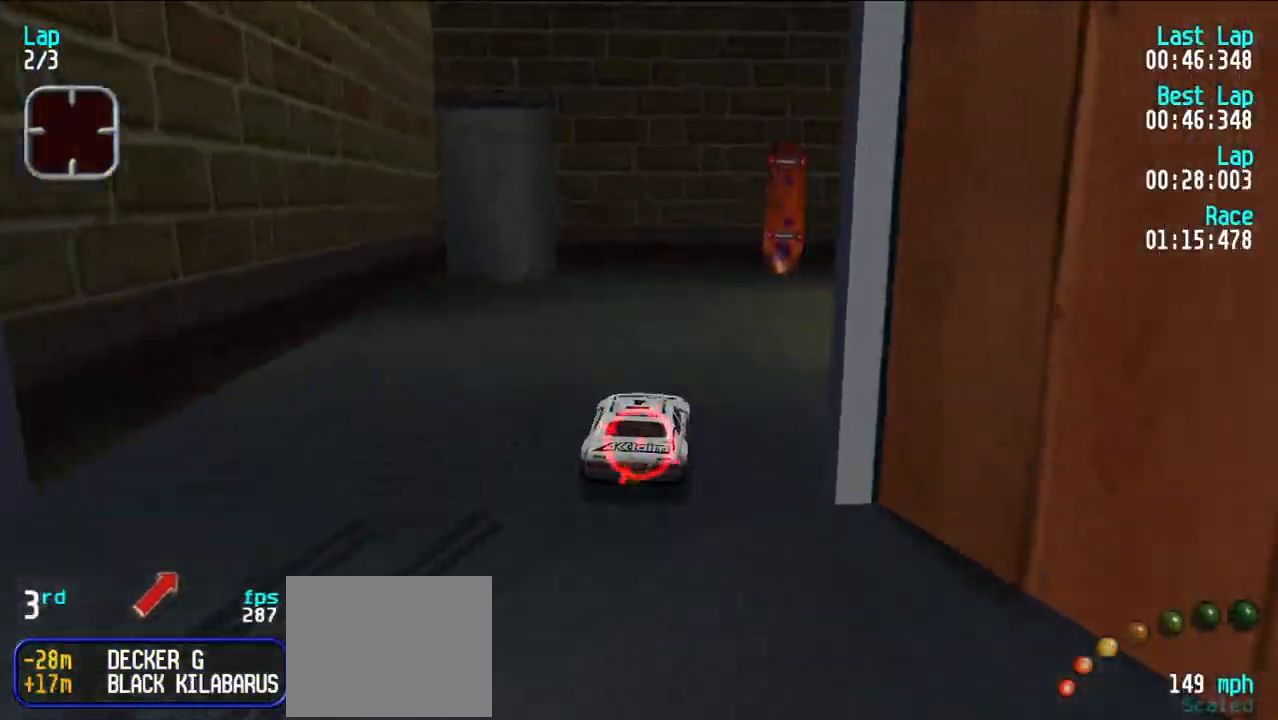
{"keys": ["e", "u"], "events": [[167, "e", "down"], [217, "u", "up"], [267, "u", "down"], [400, "u", "up"], [450, "u", "down"]]}
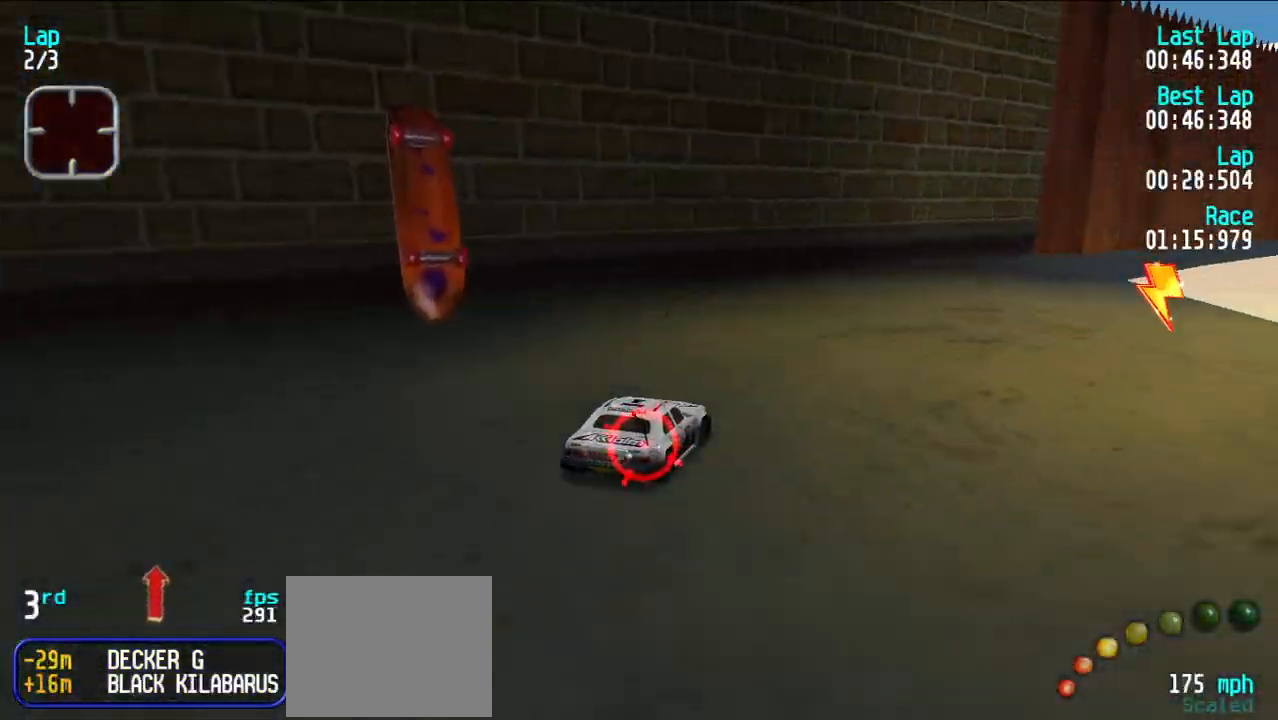
{"keys": ["e"], "events": [[100, "u", "up"], [150, "u", "down"], [283, "u", "up"], [367, "u", "down"], [417, "u", "up"]]}
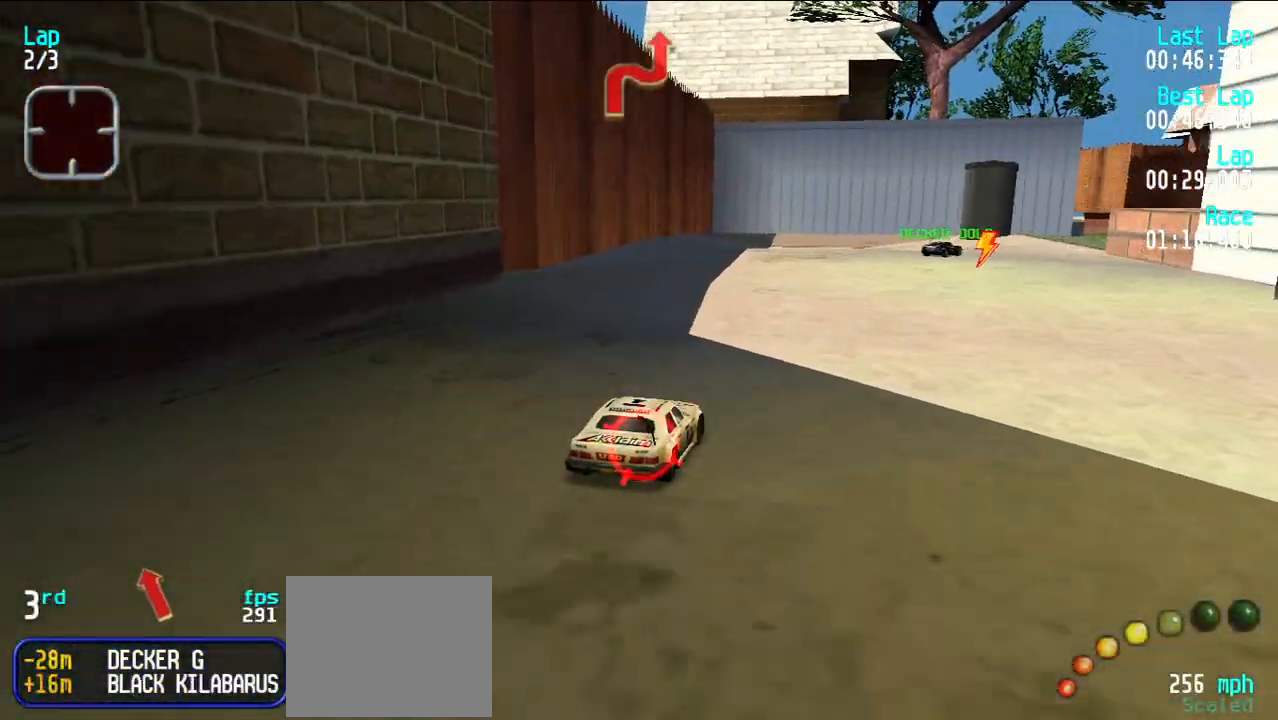
{"keys": ["e", "y"], "events": [[17, "u", "down"], [100, "u", "up"], [150, "u", "down"], [333, "u", "up"], [433, "y", "down"]]}
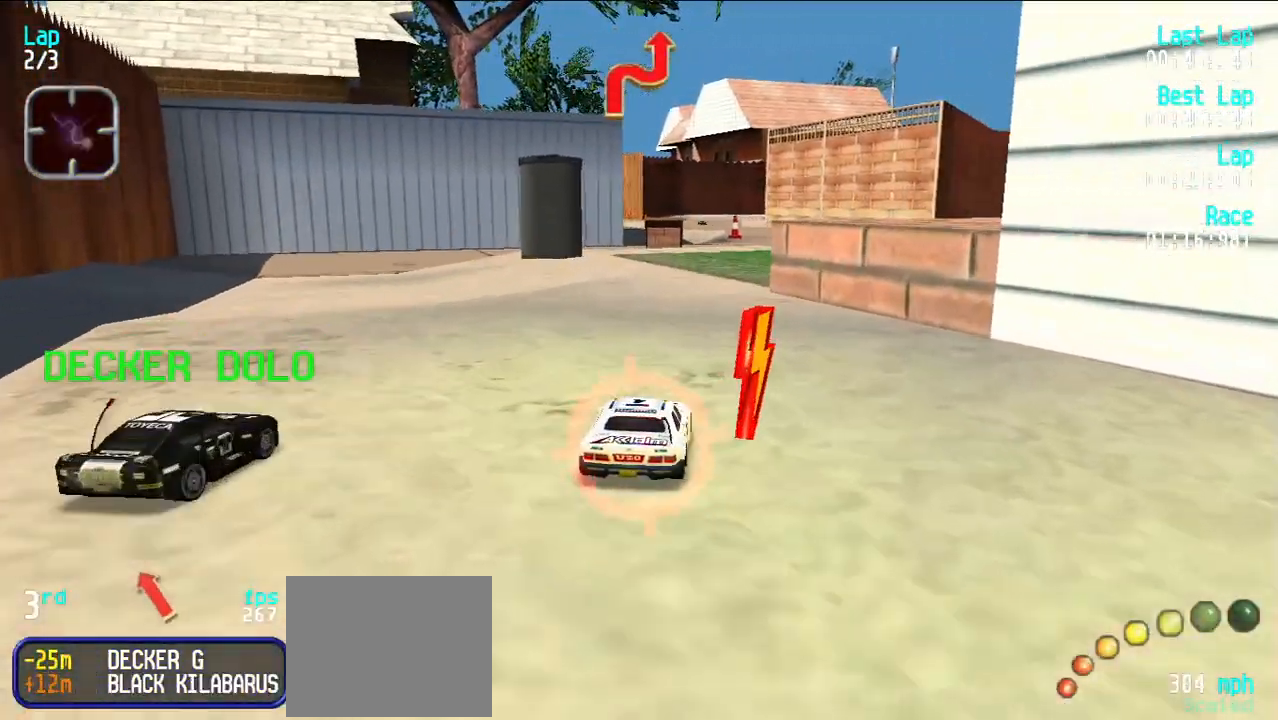
{"keys": ["e"], "events": [[33, "y", "up"], [133, "u", "down"], [217, "u", "up"], [267, "u", "down"], [317, "u", "up"]]}
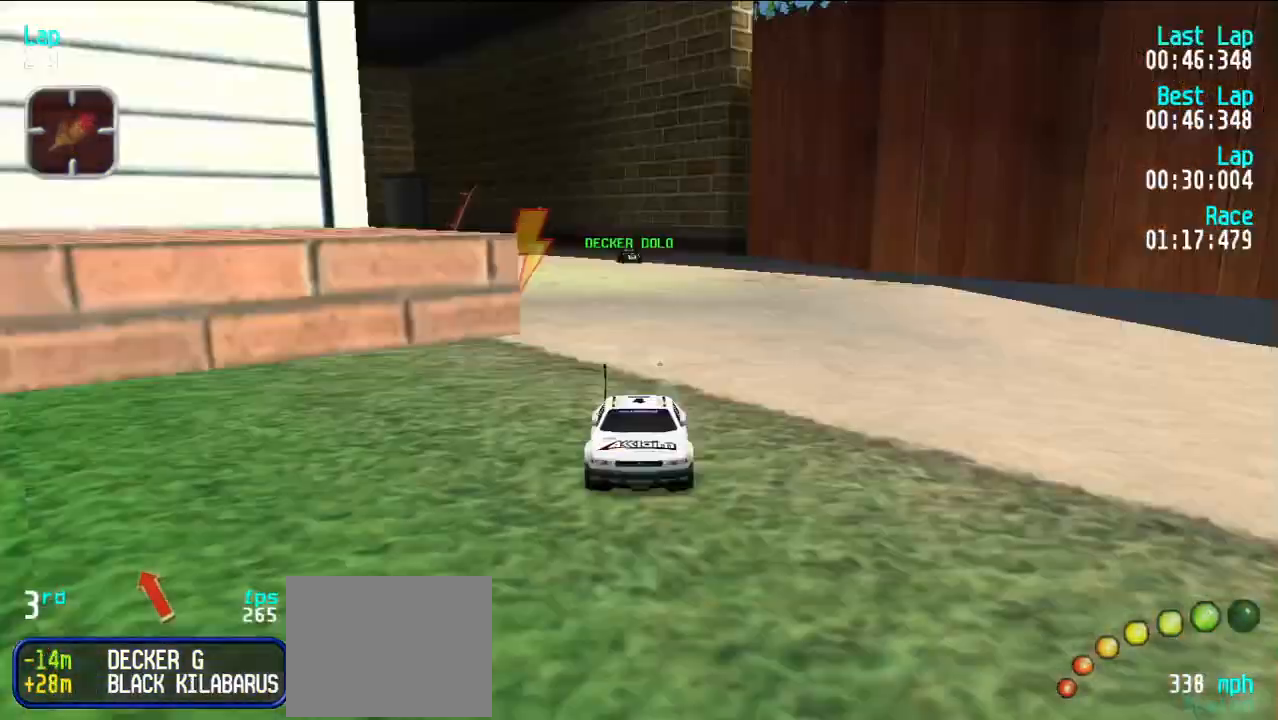
{"keys": ["e", "y"], "events": [[467, "y", "down"]]}
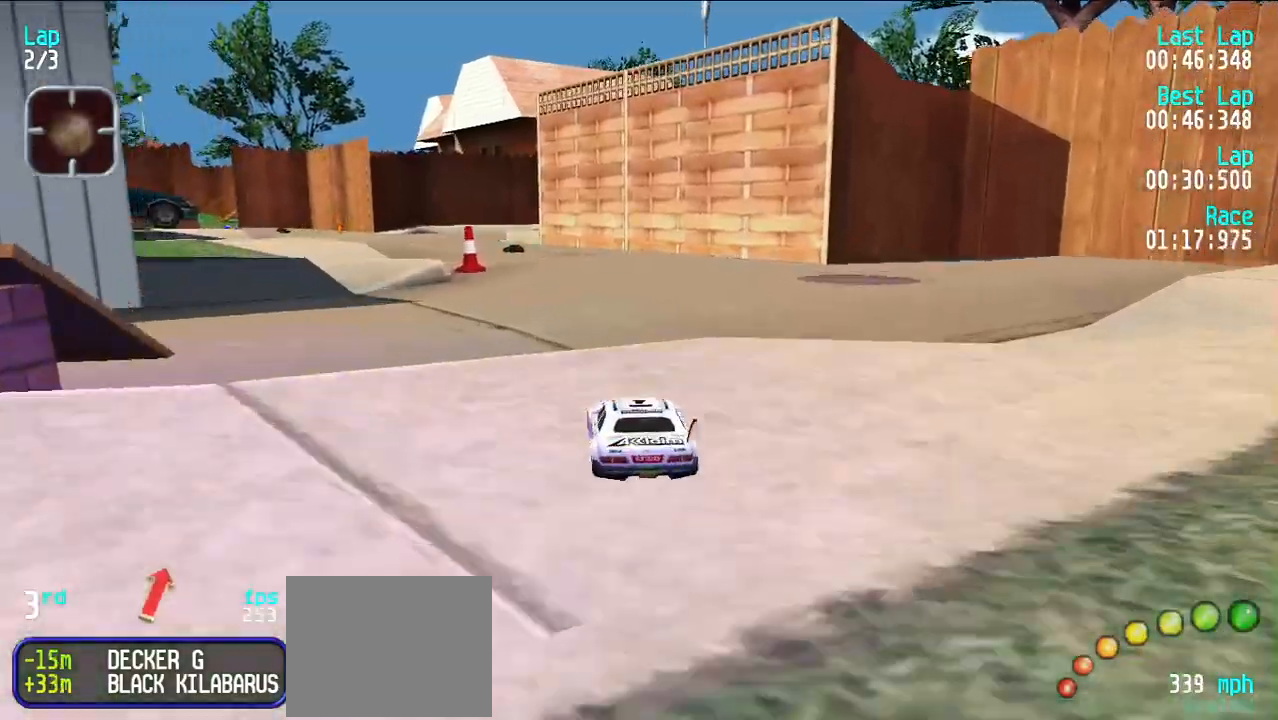
{"keys": ["e"], "events": [[17, "y", "up"]]}
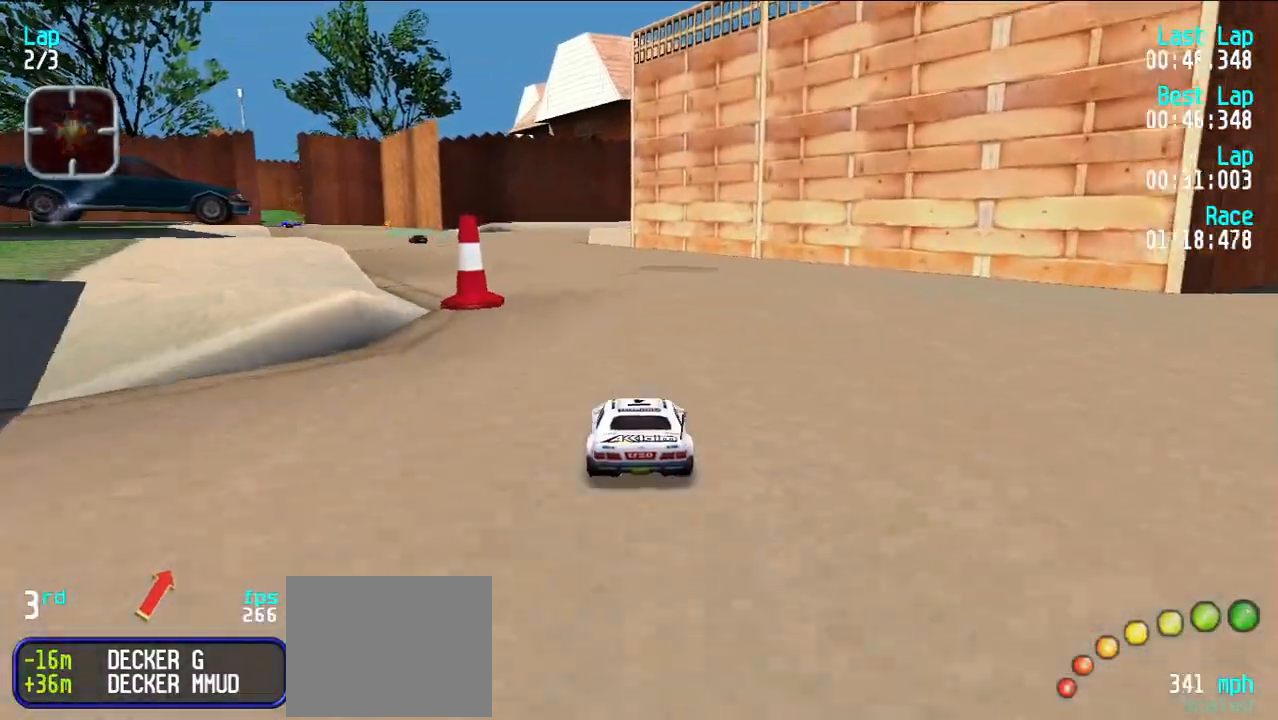
{"keys": ["e"], "events": [[133, "y", "down"], [167, "y", "up"], [300, "y", "down"], [350, "y", "up"], [450, "y", "down"], [500, "y", "up"]]}
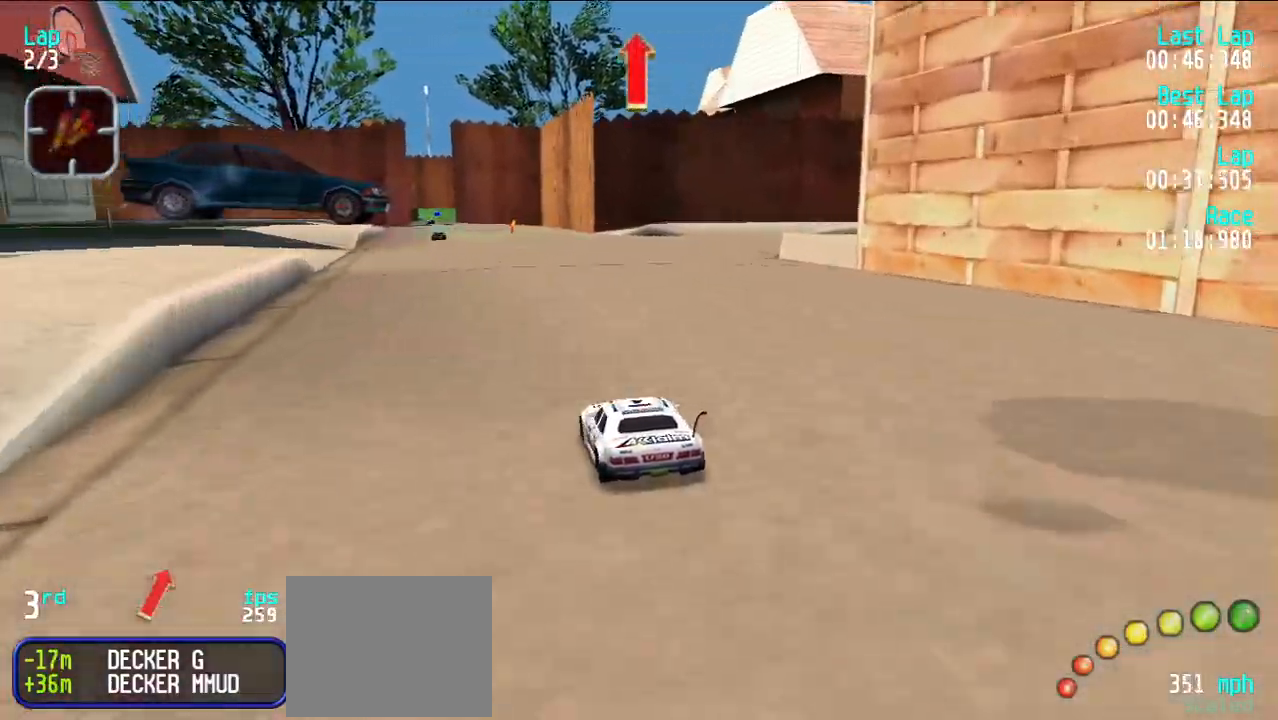
{"keys": ["e"], "events": [[100, "y", "down"], [183, "y", "up"]]}
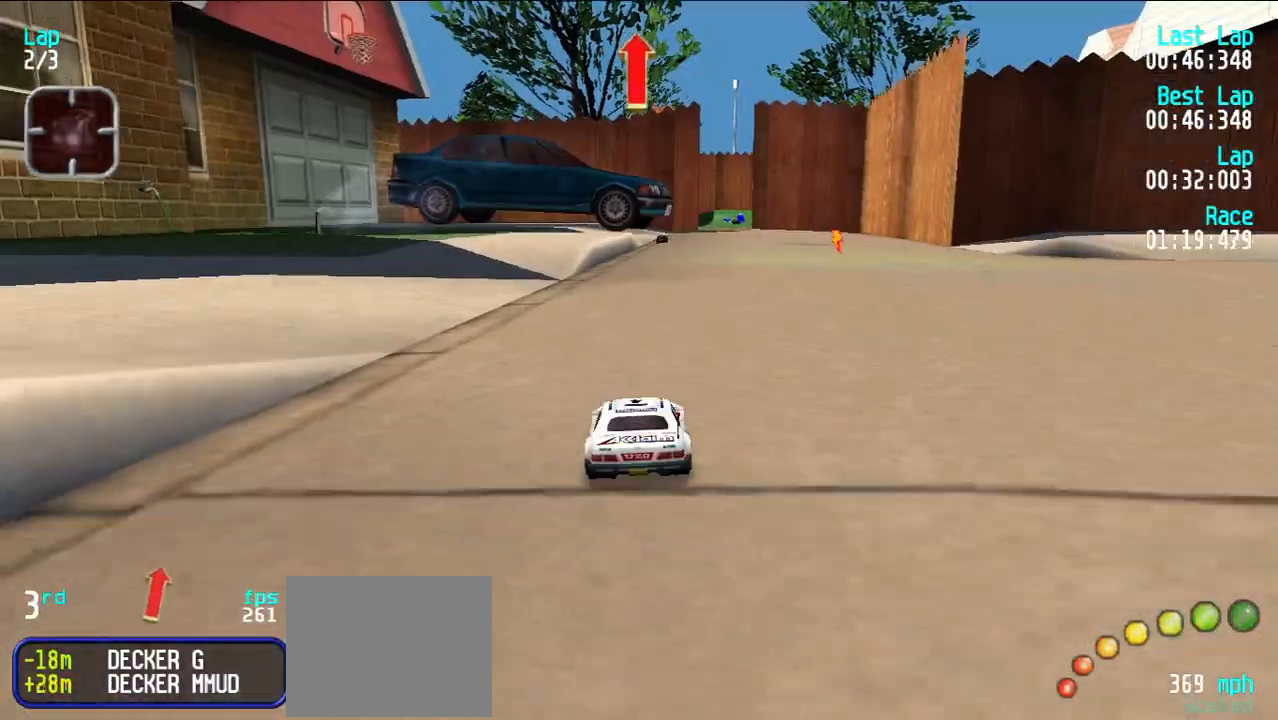
{"keys": ["e"], "events": []}
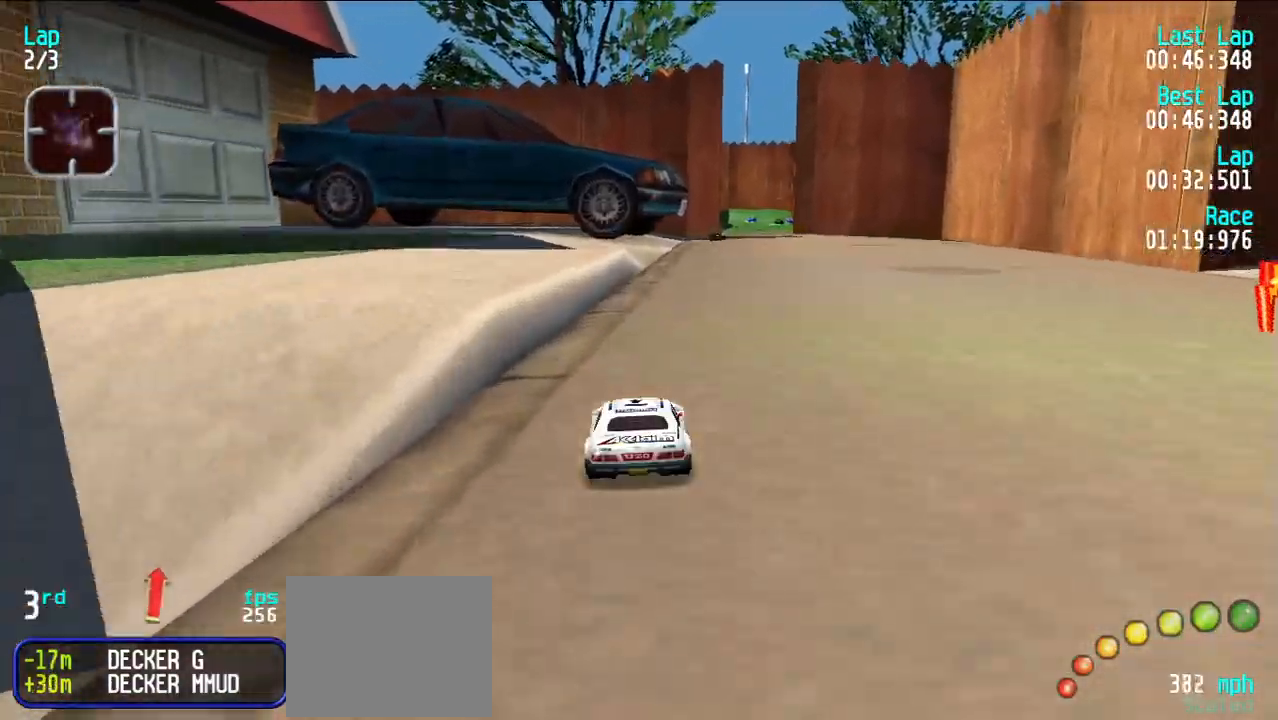
{"keys": ["e", "u"], "events": [[167, "u", "down"], [217, "u", "up"], [500, "u", "down"]]}
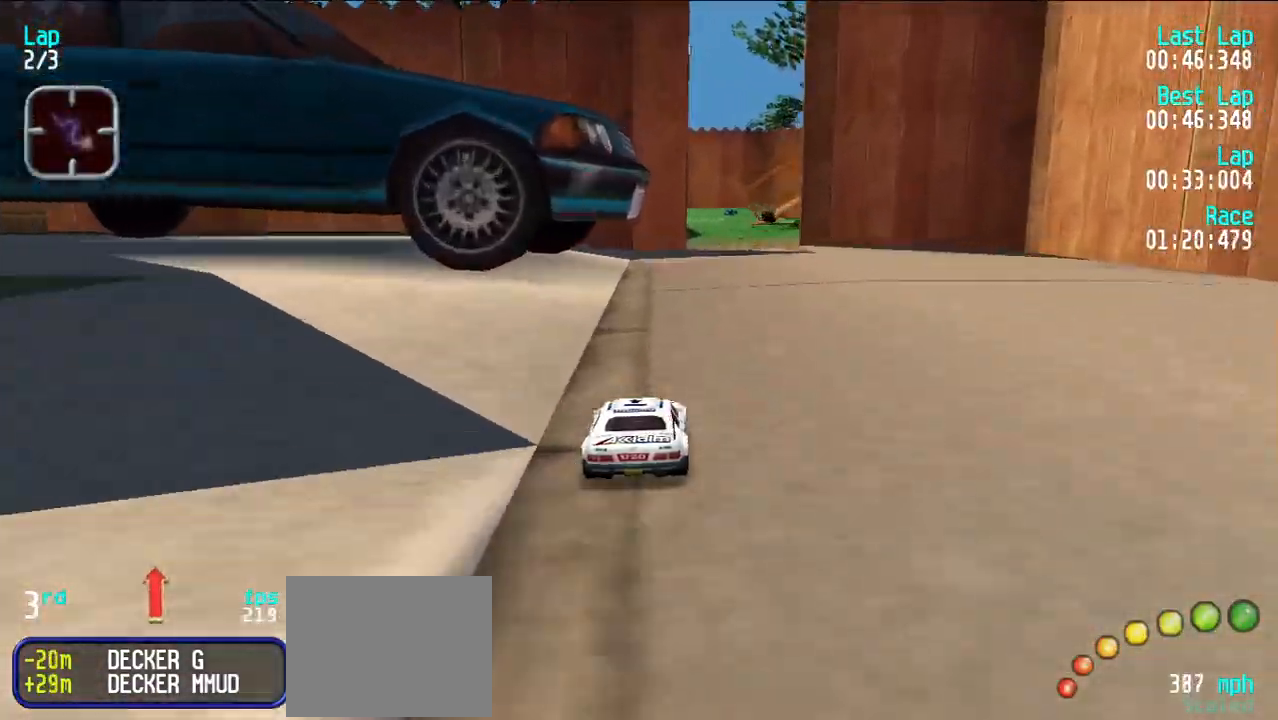
{"keys": [], "events": [[50, "u", "up"], [367, "e", "up"]]}
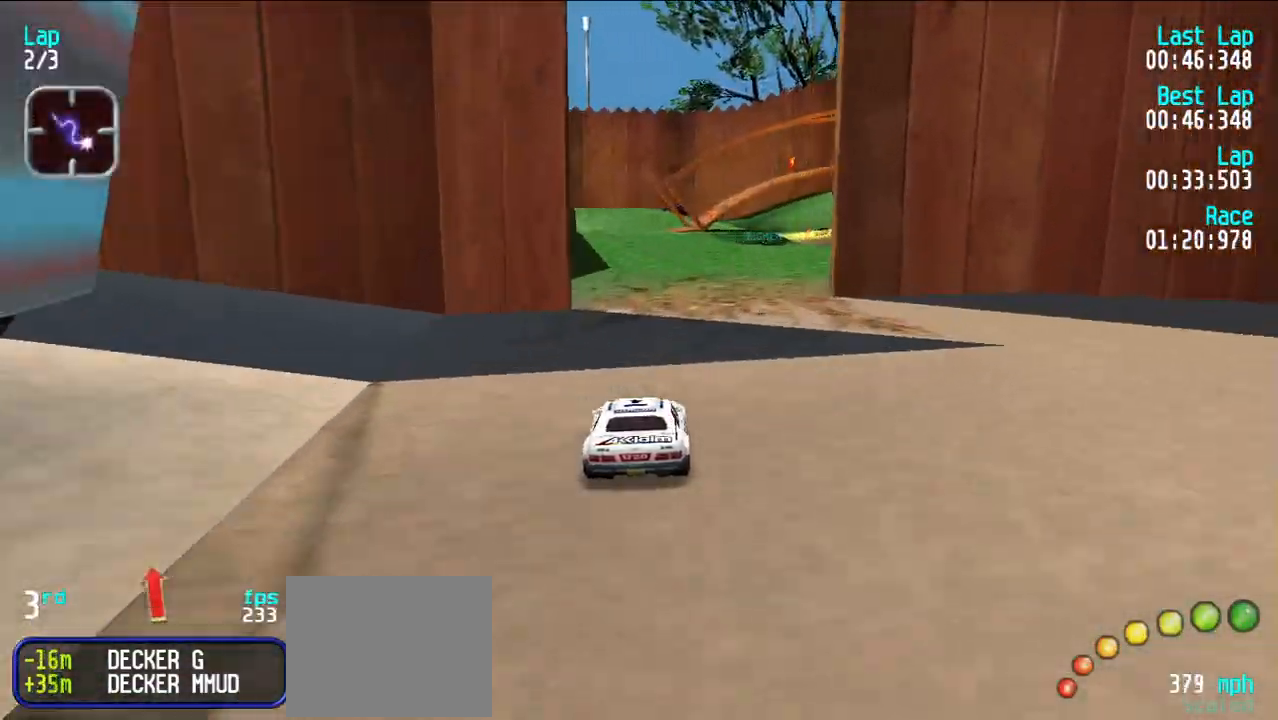
{"keys": ["e"], "events": [[17, "d", "down"], [50, "d", "up"], [100, "u", "down"], [150, "u", "up"], [300, "u", "down"], [350, "e", "down"], [350, "u", "up"]]}
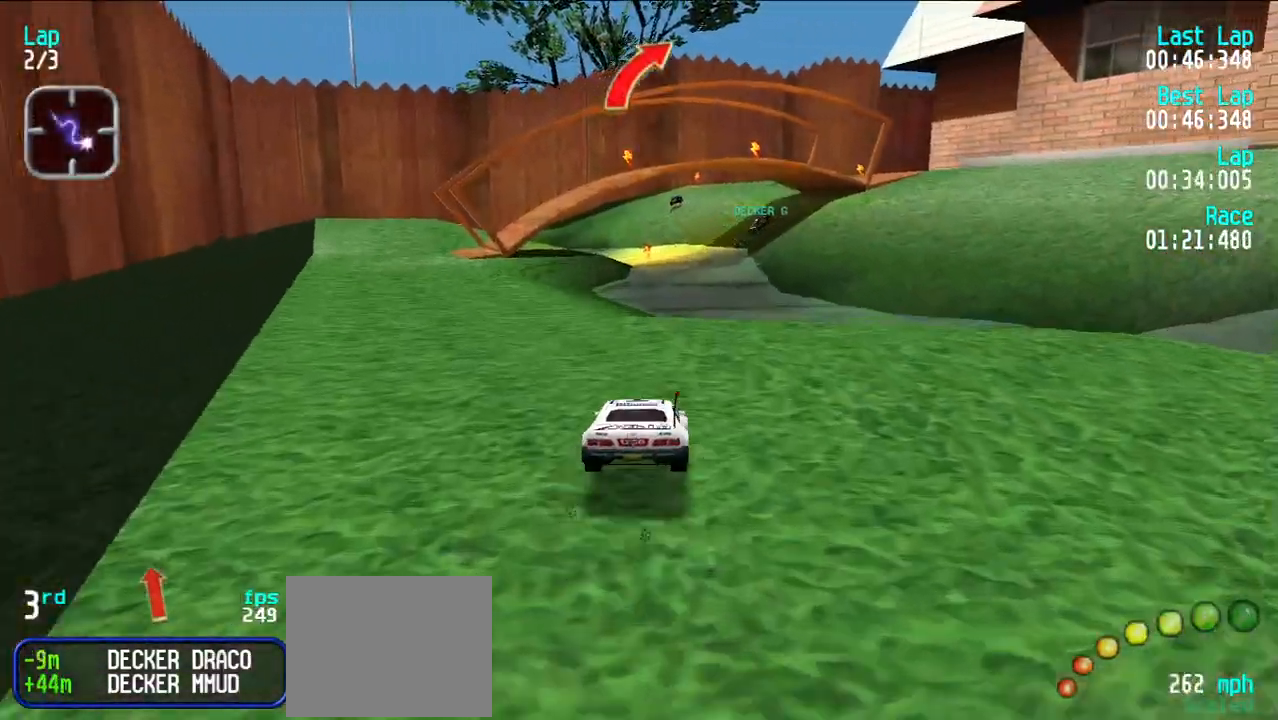
{"keys": ["e"], "events": []}
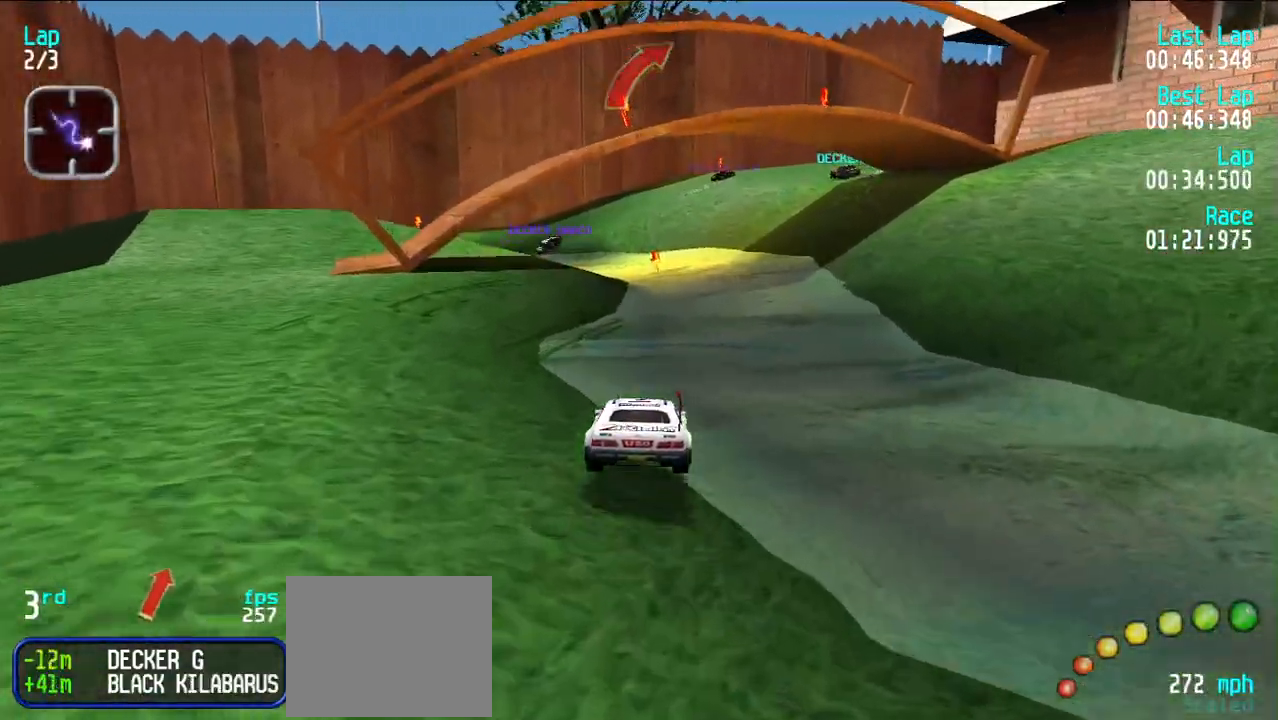
{"keys": ["e"], "events": [[233, "d", "down"], [233, "e", "up"], [233, "u", "down"], [283, "d", "up"], [283, "u", "up"], [317, "e", "down"], [367, "u", "down"], [467, "u", "up"]]}
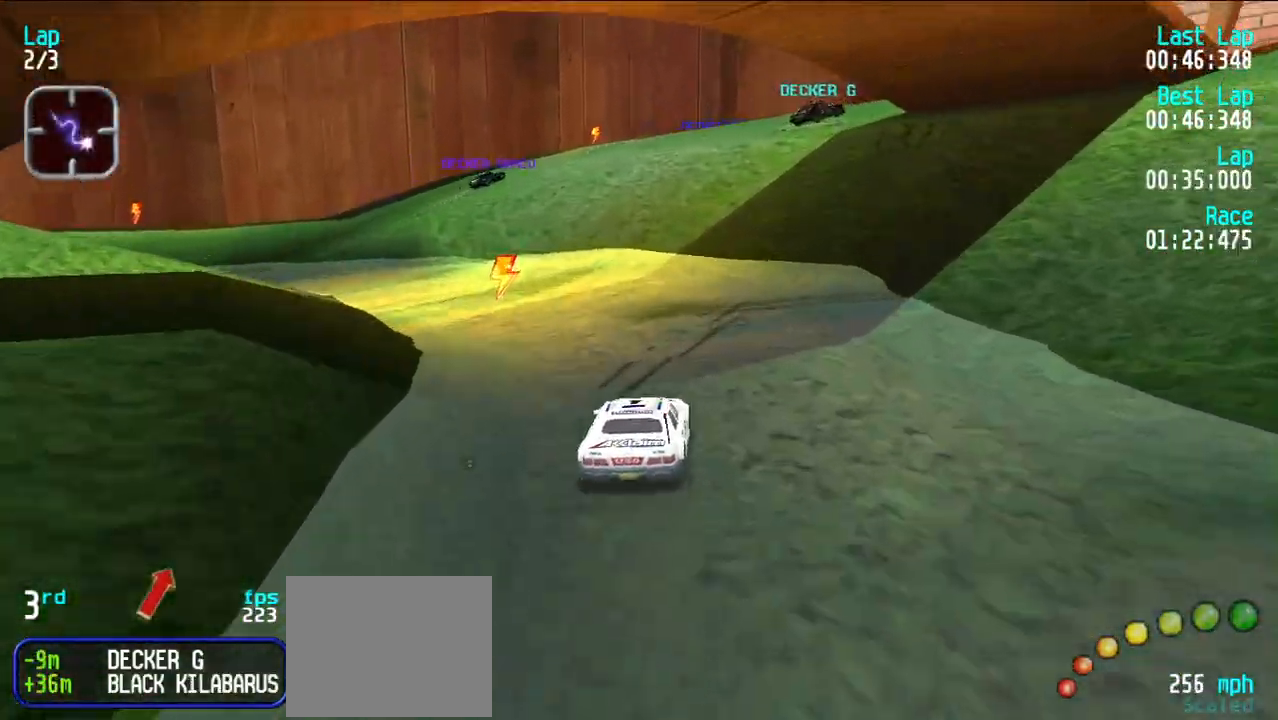
{"keys": ["e"], "events": [[17, "e", "up"], [17, "u", "down"], [150, "e", "down"], [150, "u", "up"], [200, "u", "down"], [300, "u", "up"], [383, "u", "down"], [433, "u", "up"]]}
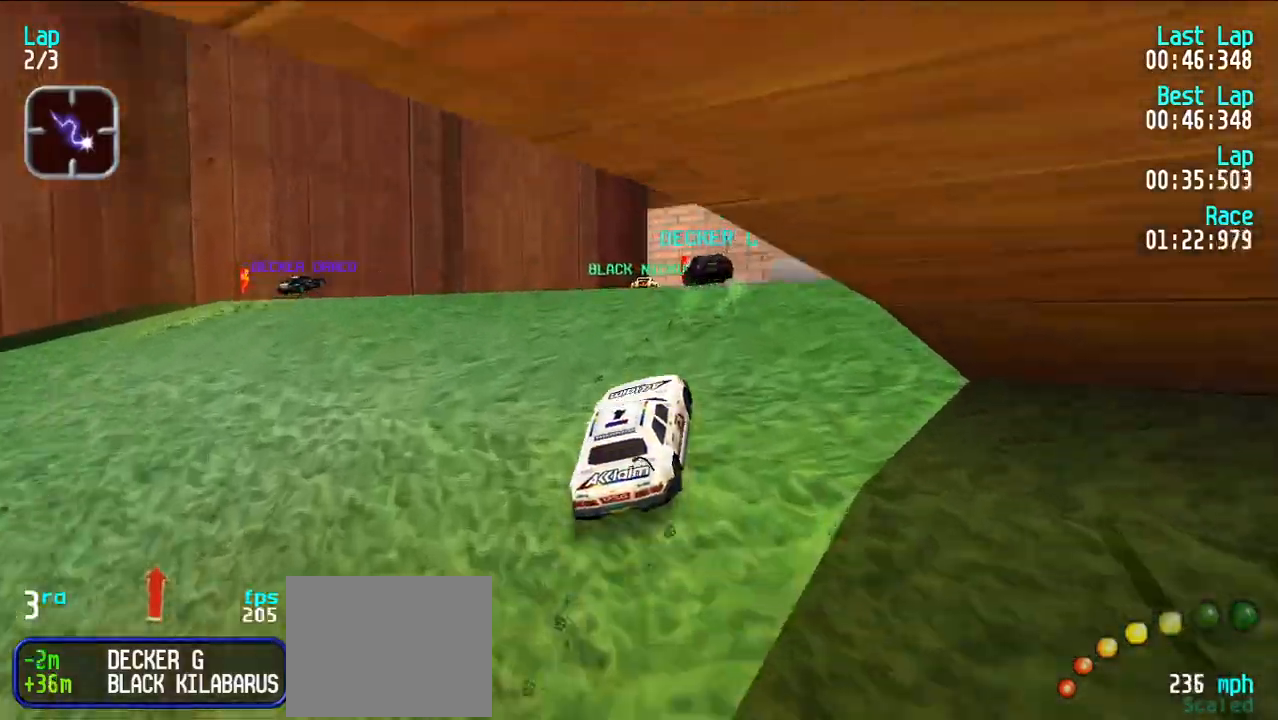
{"keys": ["e"], "events": [[117, "y", "down"], [217, "y", "up"]]}
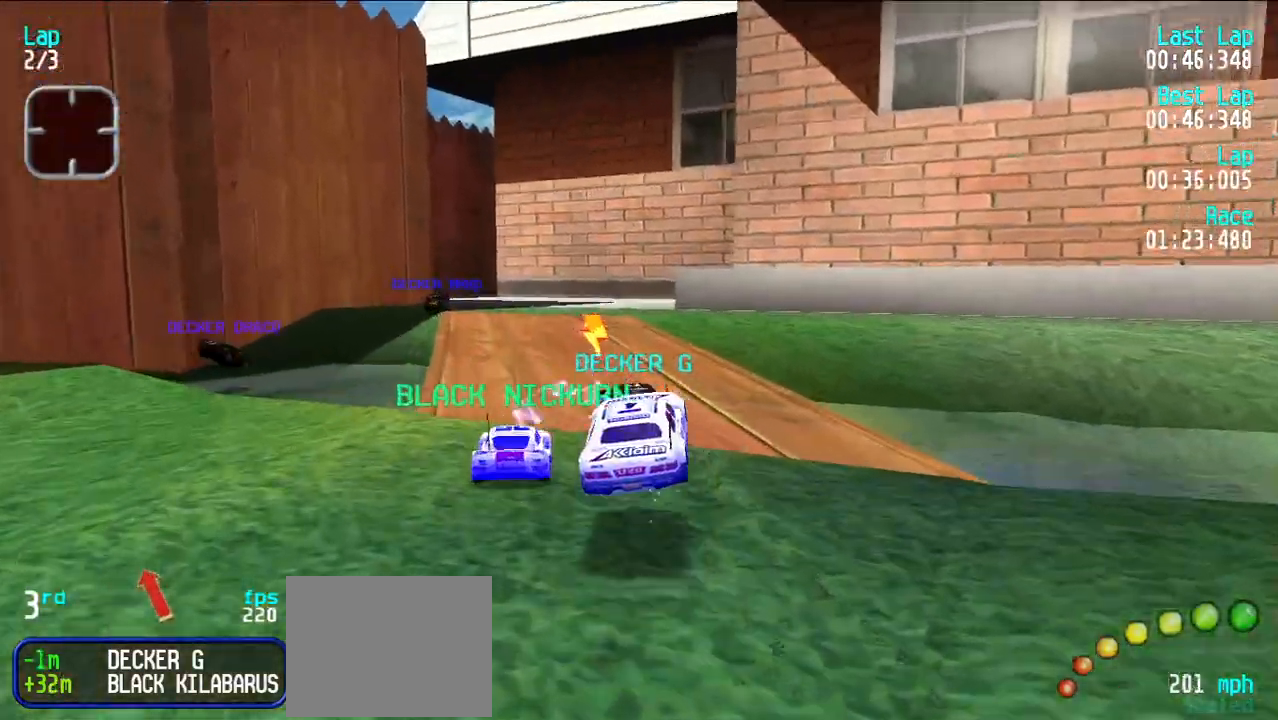
{"keys": ["e"], "events": [[233, "y", "down"], [283, "y", "up"], [367, "y", "down"], [467, "y", "up"]]}
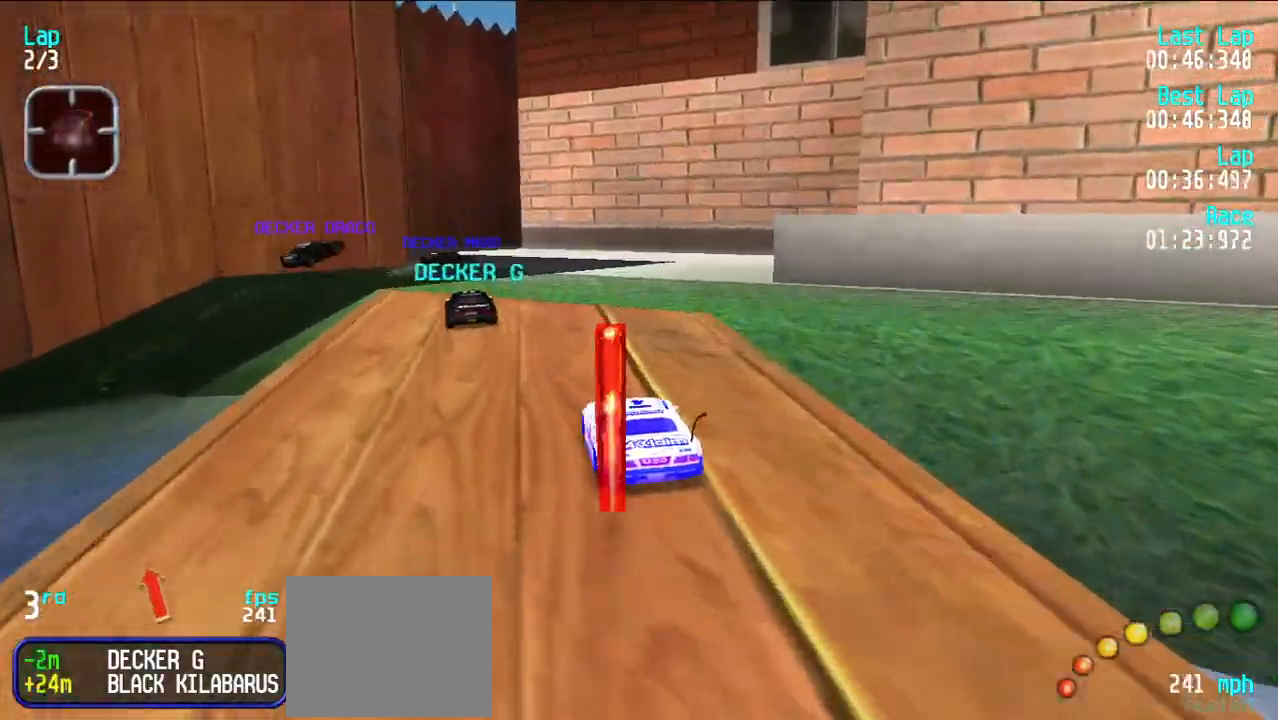
{"keys": ["e"], "events": [[17, "y", "down"], [117, "y", "up"]]}
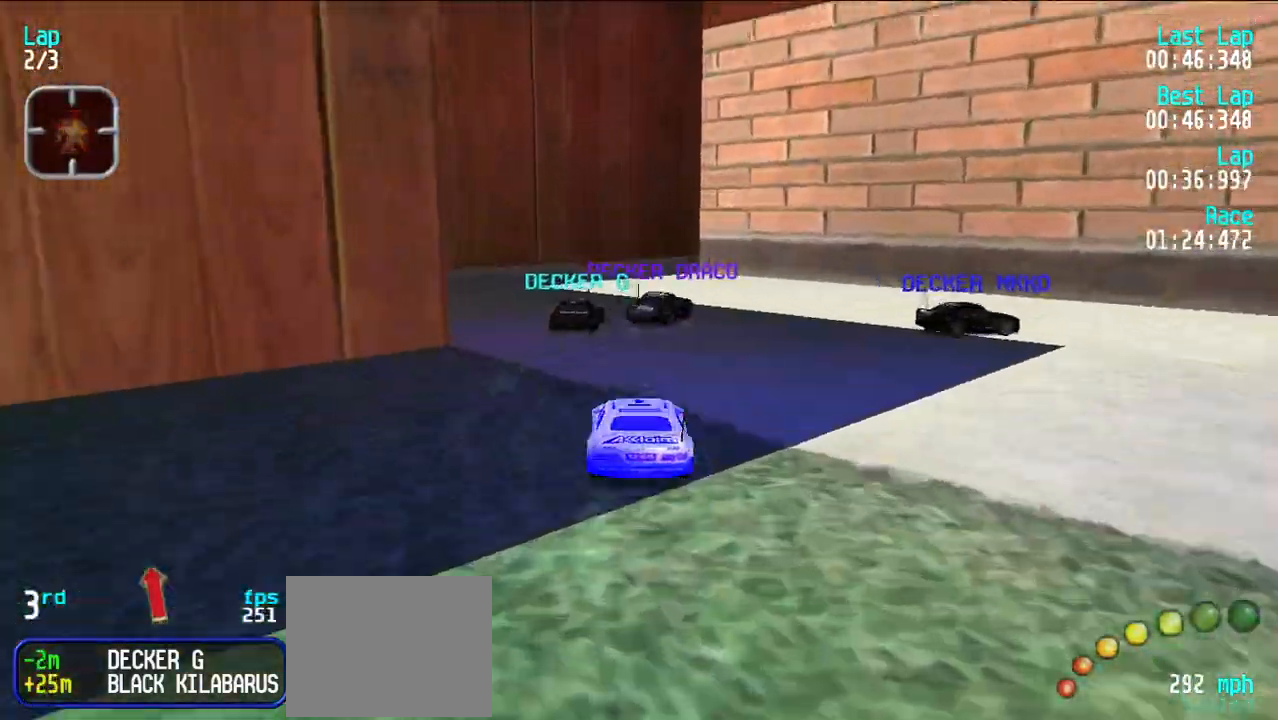
{"keys": ["e", "u"], "events": [[267, "u", "down"], [350, "u", "up"], [450, "u", "down"]]}
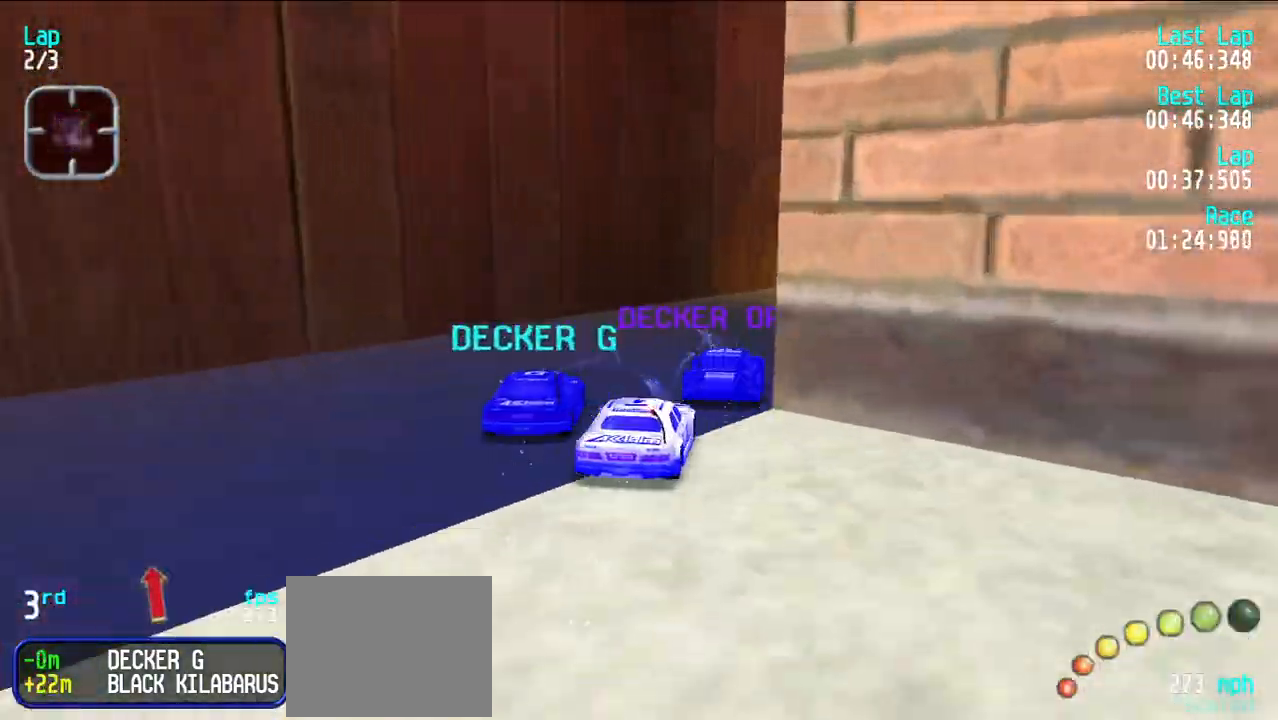
{"keys": ["e"], "events": [[33, "u", "up"], [83, "u", "down"], [183, "u", "up"], [283, "u", "down"], [333, "u", "up"], [417, "u", "down"], [467, "u", "up"]]}
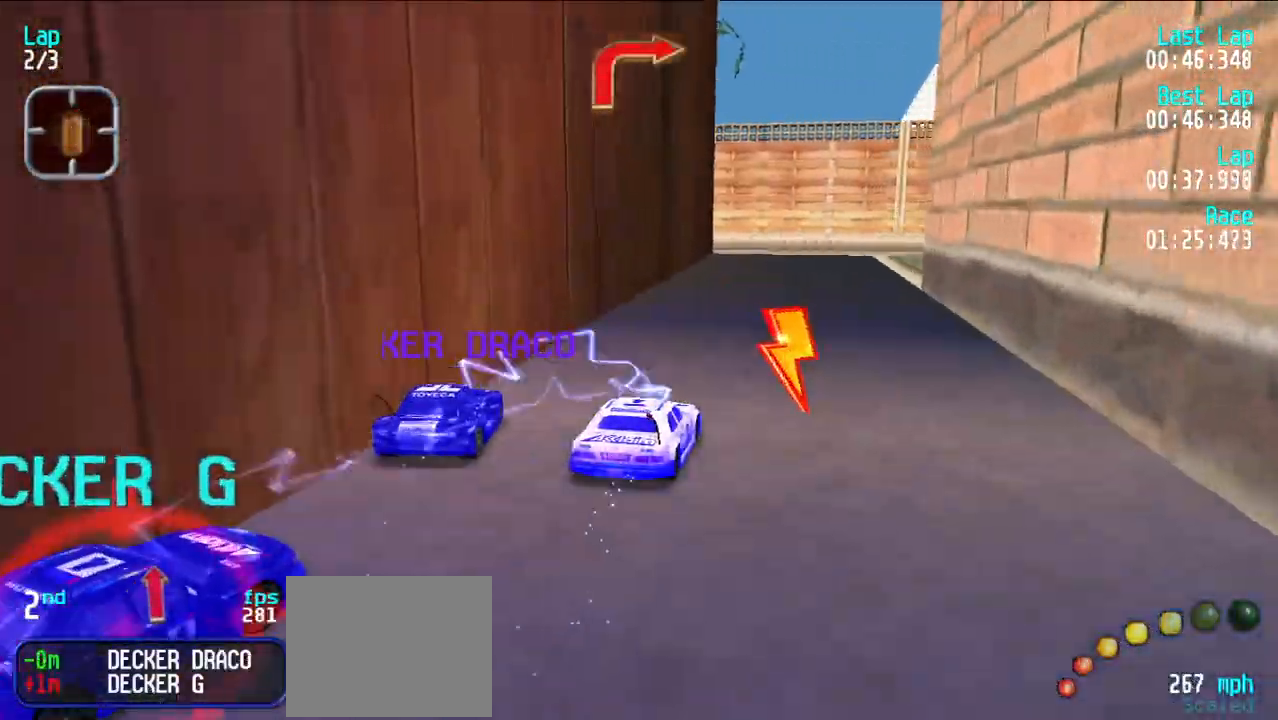
{"keys": ["e", "u"], "events": [[50, "u", "down"], [150, "u", "up"], [200, "u", "down"], [400, "u", "up"], [433, "u", "down"]]}
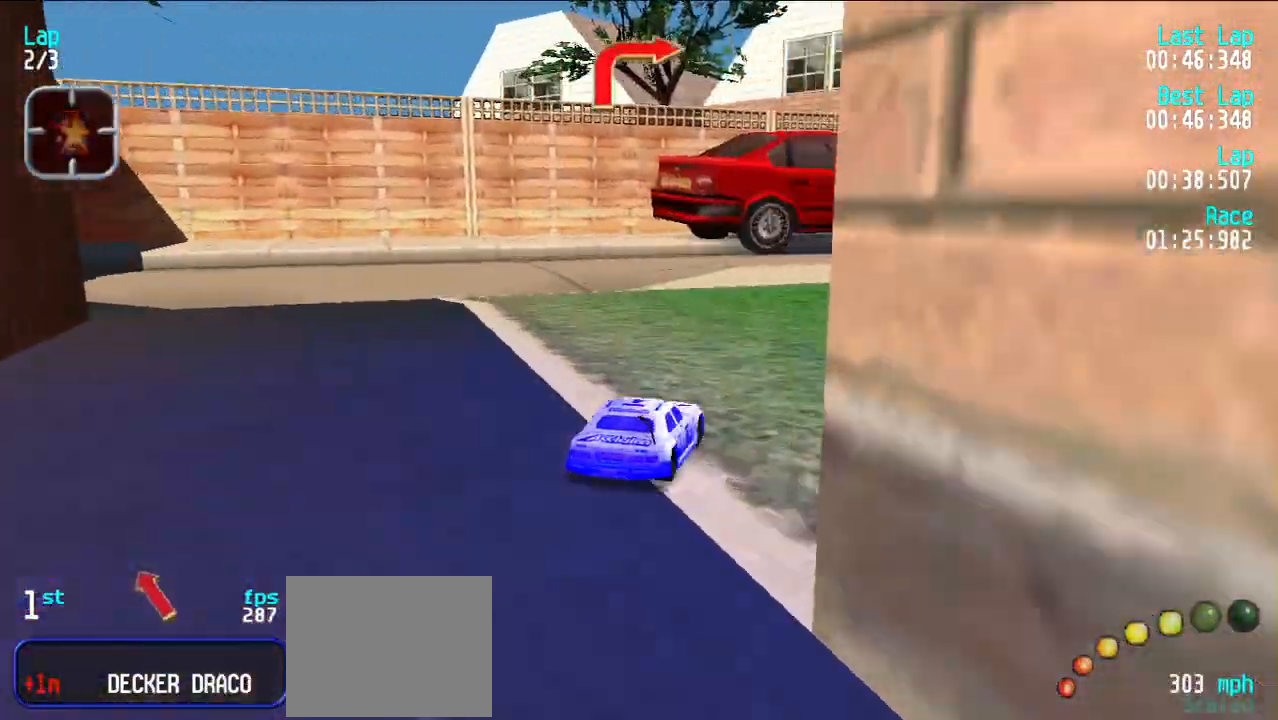
{"keys": ["e"], "events": [[33, "u", "up"], [133, "u", "down"], [217, "u", "up"], [267, "u", "down"], [350, "u", "up"]]}
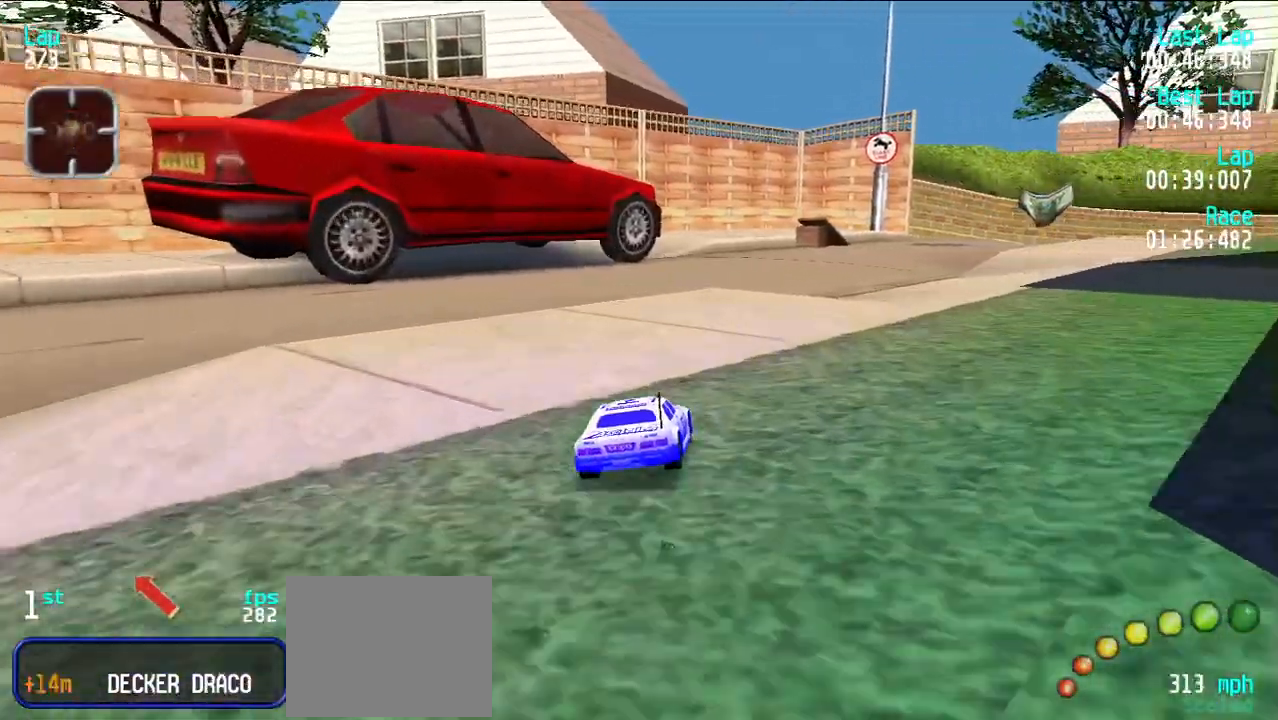
{"keys": ["e"], "events": [[100, "u", "down"], [133, "u", "up"], [233, "u", "down"], [283, "u", "up"]]}
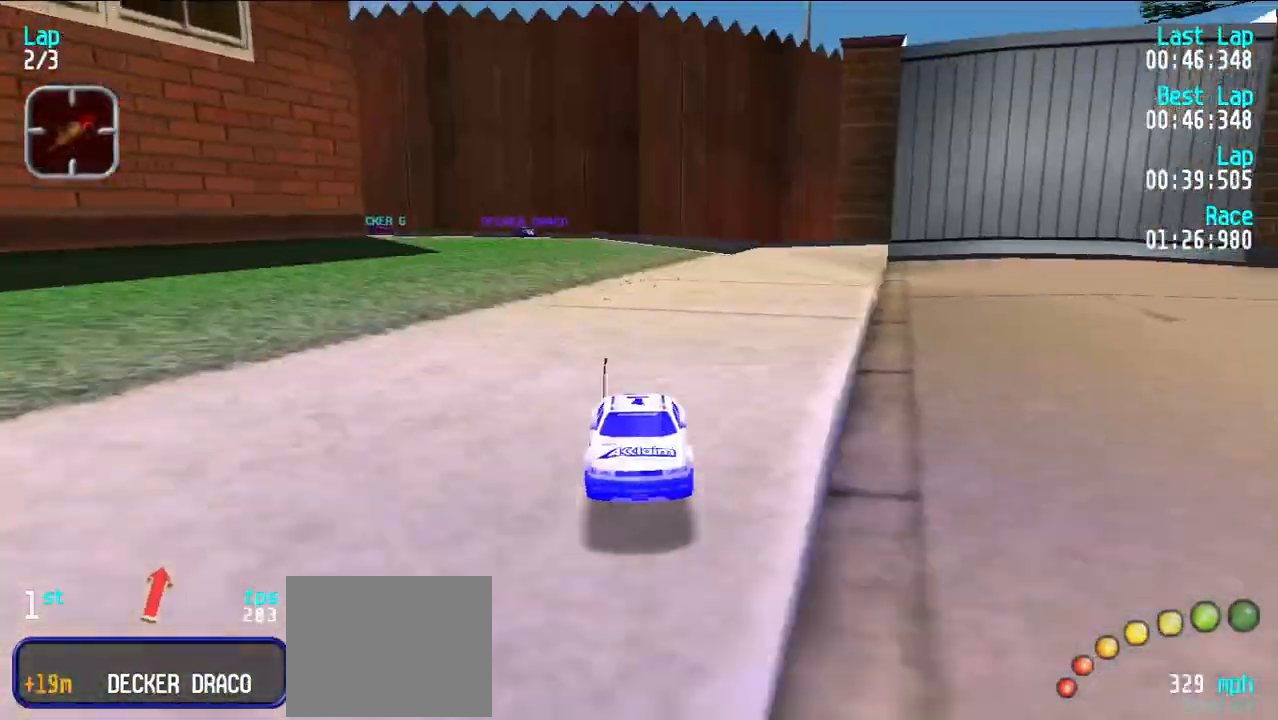
{"keys": ["e", "u"], "events": [[300, "u", "down"], [383, "u", "up"], [483, "u", "down"]]}
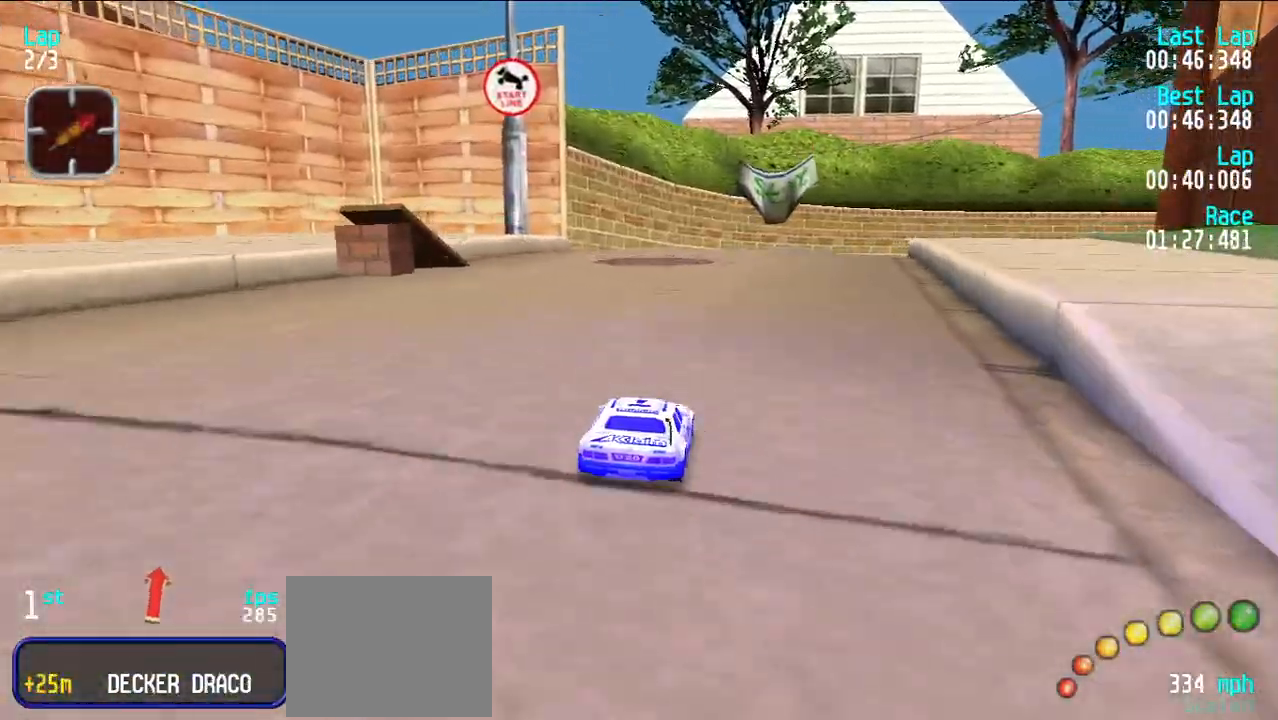
{"keys": ["e"], "events": [[17, "u", "up"], [117, "u", "down"], [167, "u", "up"]]}
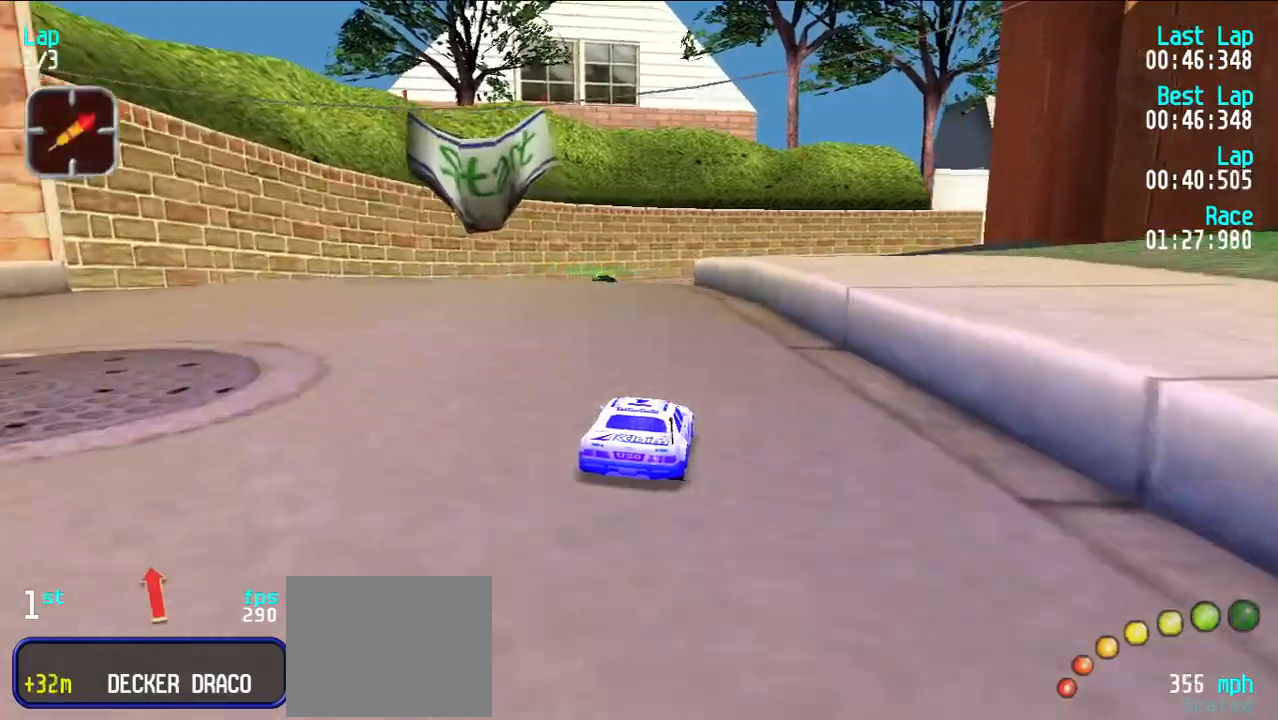
{"keys": ["e"], "events": [[183, "y", "down"], [233, "y", "up"], [367, "u", "down"], [417, "u", "up"]]}
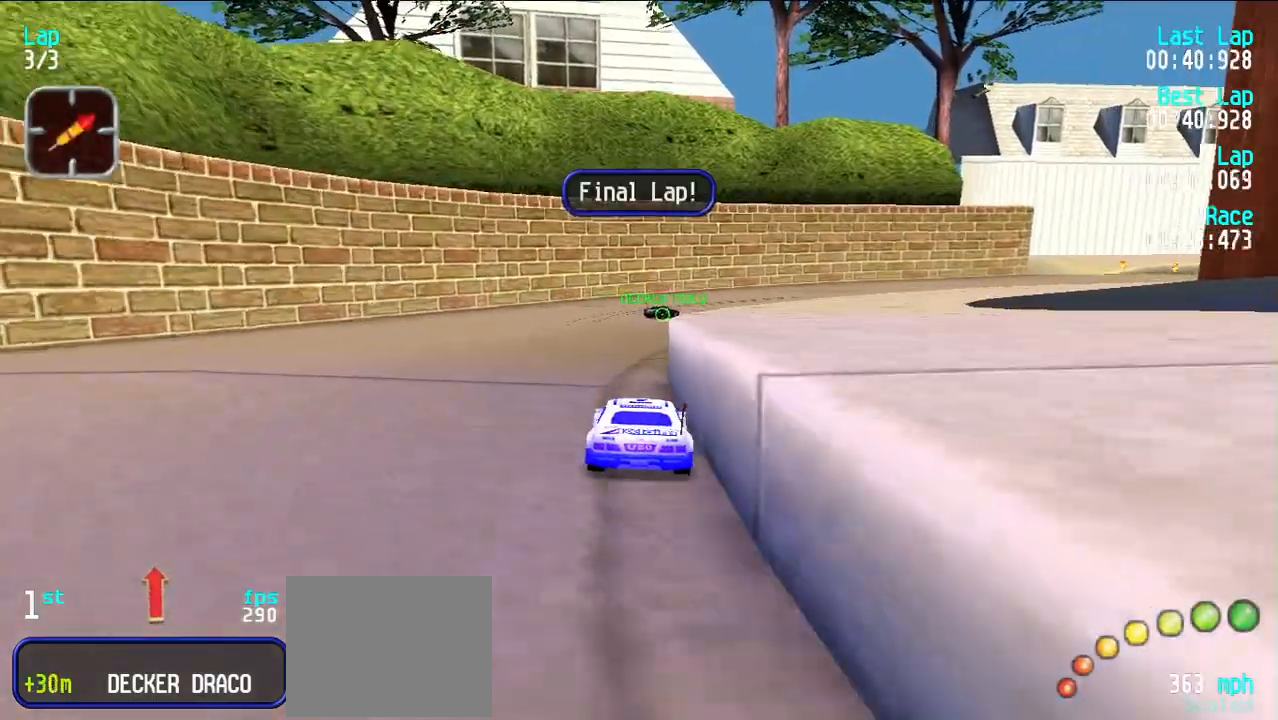
{"keys": ["e", "u"], "events": [[150, "u", "down"], [200, "u", "up"], [433, "u", "down"]]}
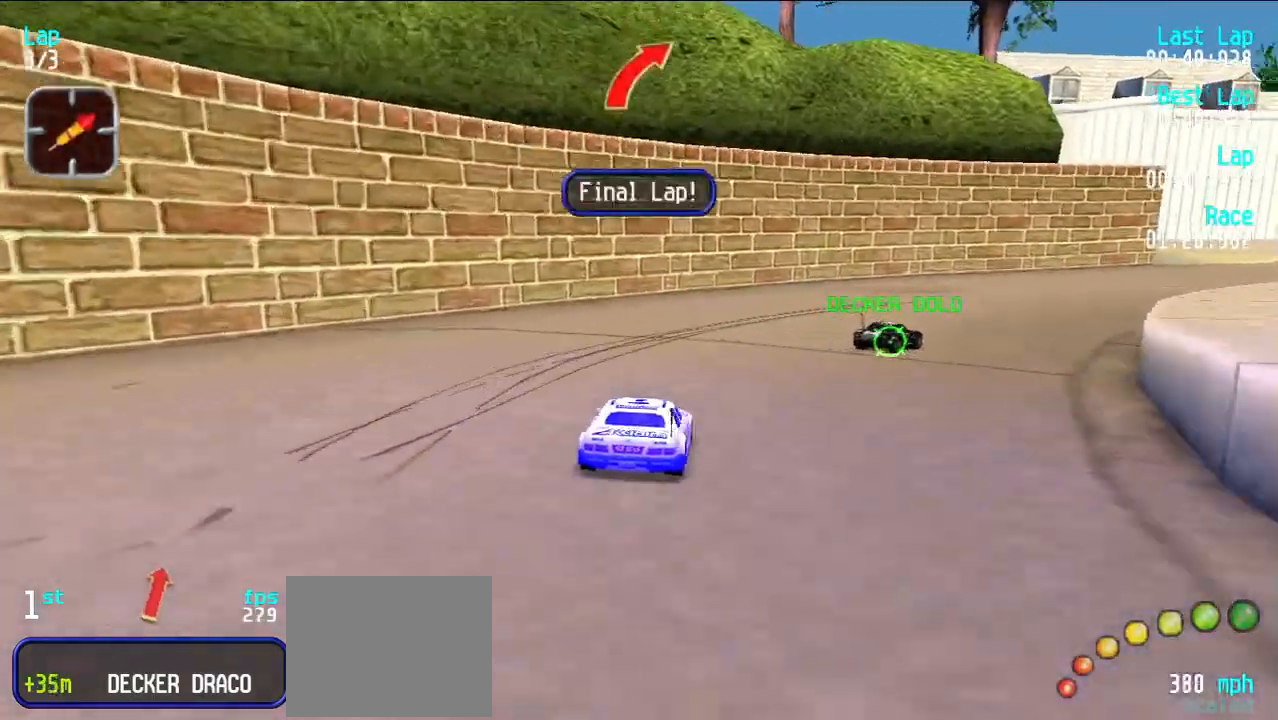
{"keys": ["e"], "events": [[33, "u", "up"], [83, "u", "down"], [167, "u", "up"], [217, "u", "down"], [317, "u", "up"], [400, "u", "down"], [450, "u", "up"]]}